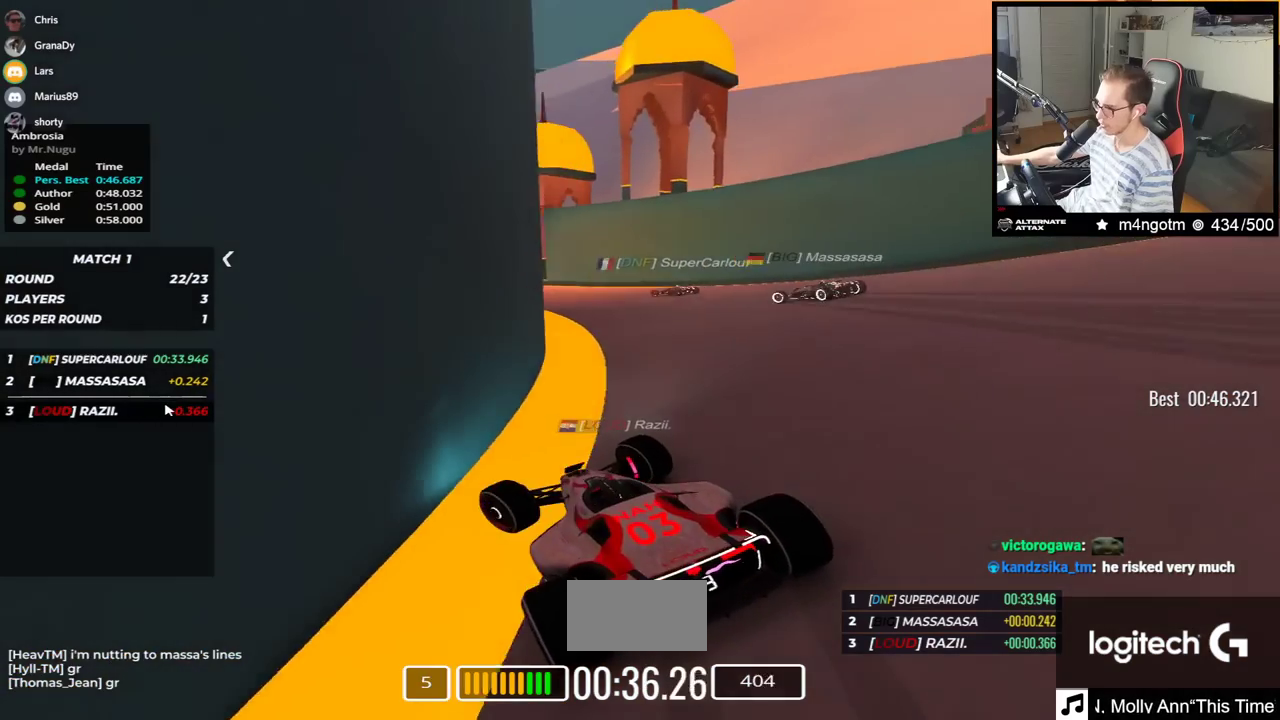
Gameplay with keyboard; each line is a JSON object with the keys held at the frame after it. "events" lists presses ("down") and releases ("up") of "down", "left", "right" and "up" between this image and that frame as [ms after this image, input, new state], when the widget could be followed in between. No other keys are recorded. Mouse input is not recorded.
{"keys": ["left", "up"], "events": [[233, "down", "up"], [333, "left", "up"], [400, "left", "down"]]}
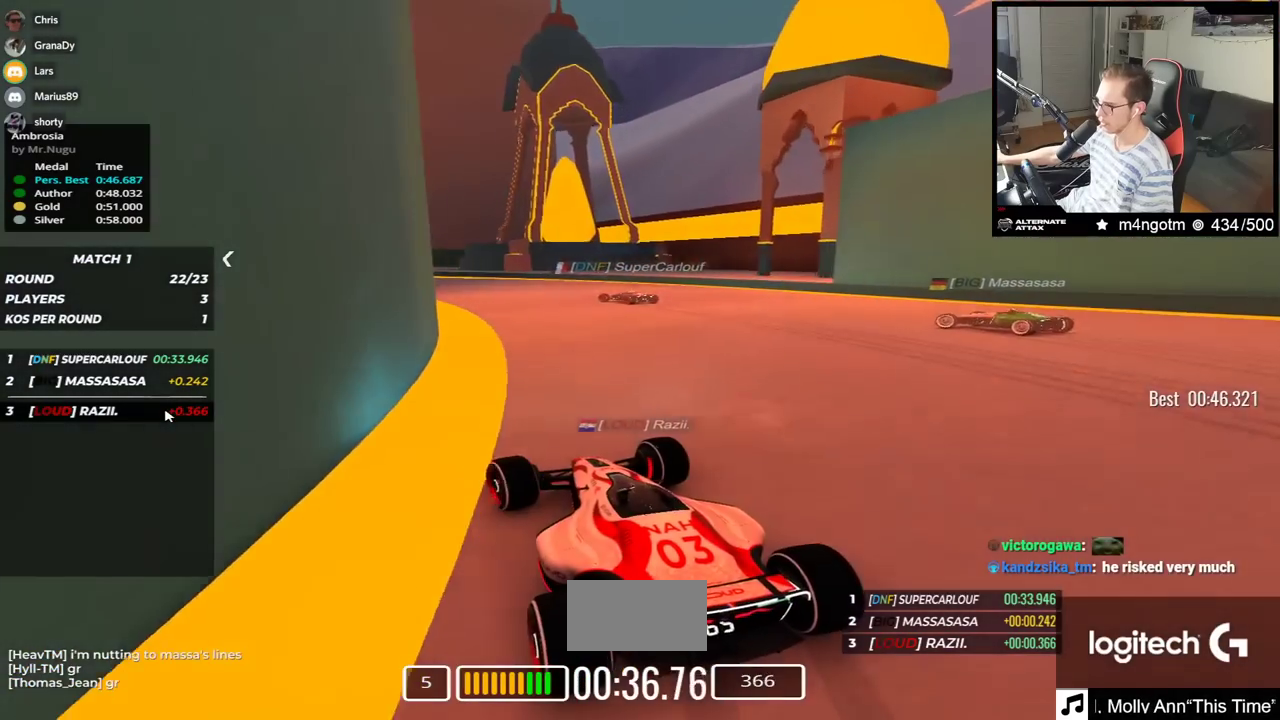
{"keys": ["left", "up"], "events": [[333, "up", "up"], [450, "up", "down"]]}
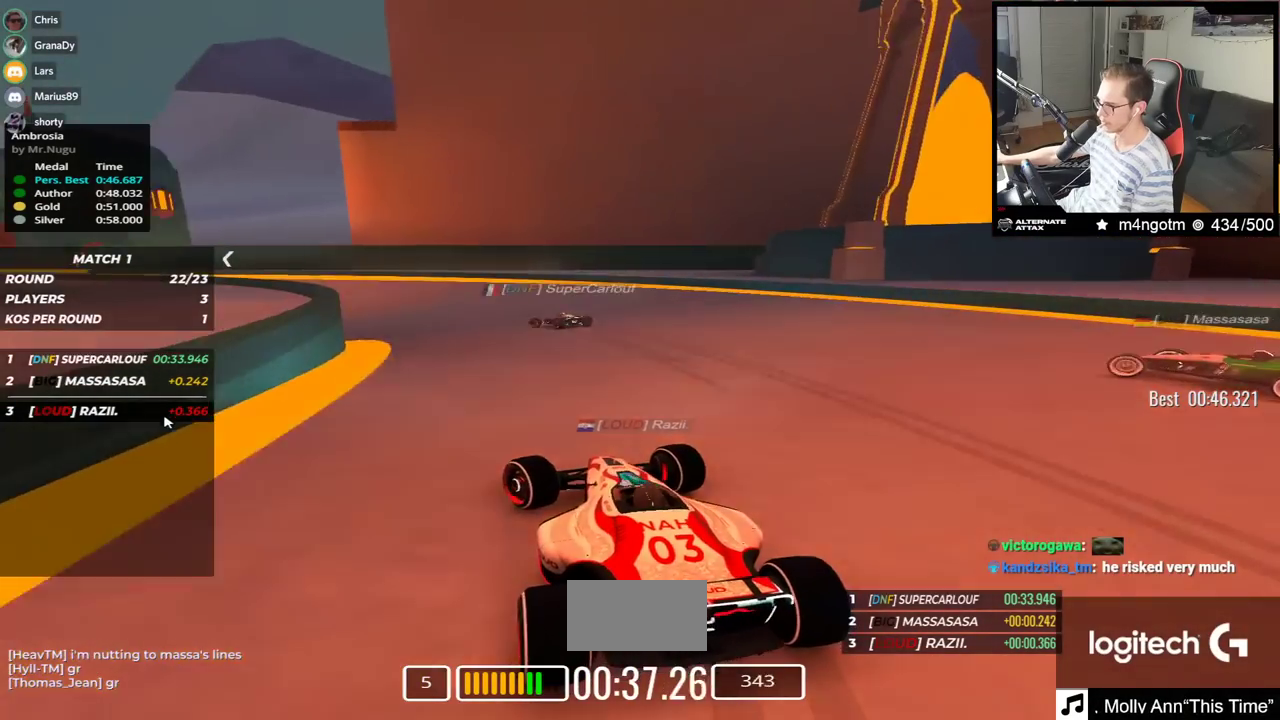
{"keys": ["left", "up"], "events": []}
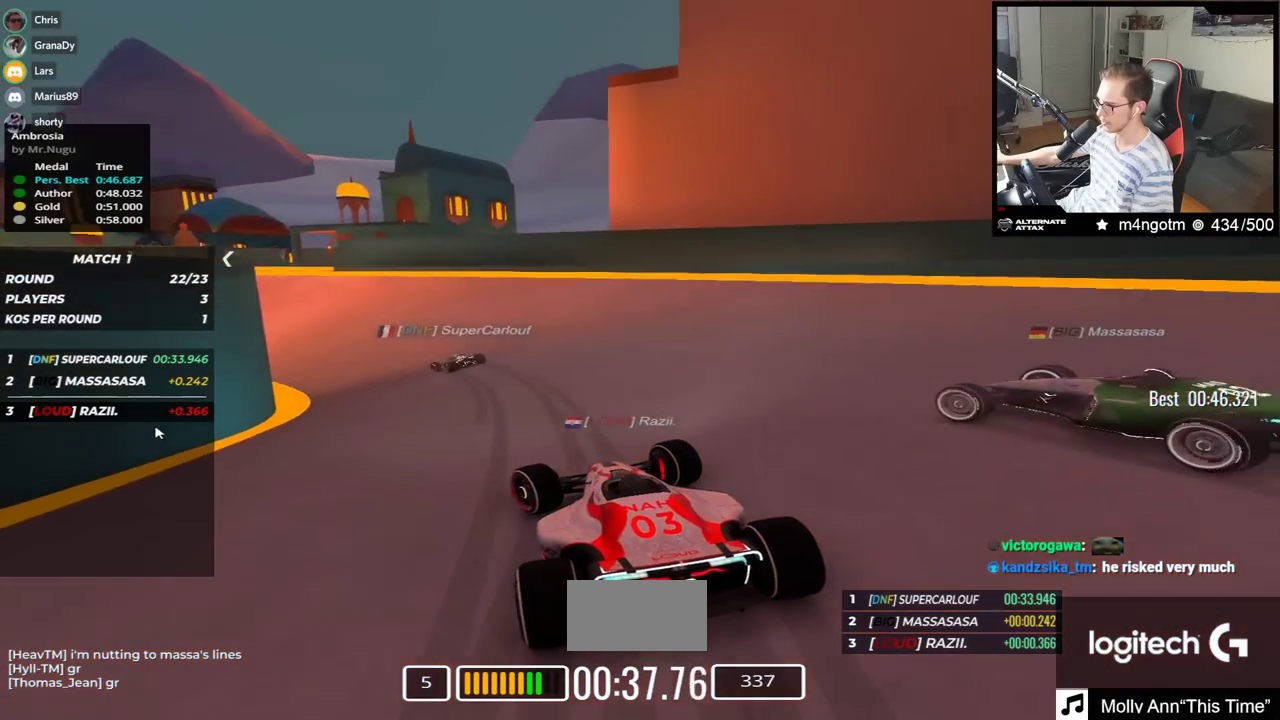
{"keys": ["left", "up"], "events": []}
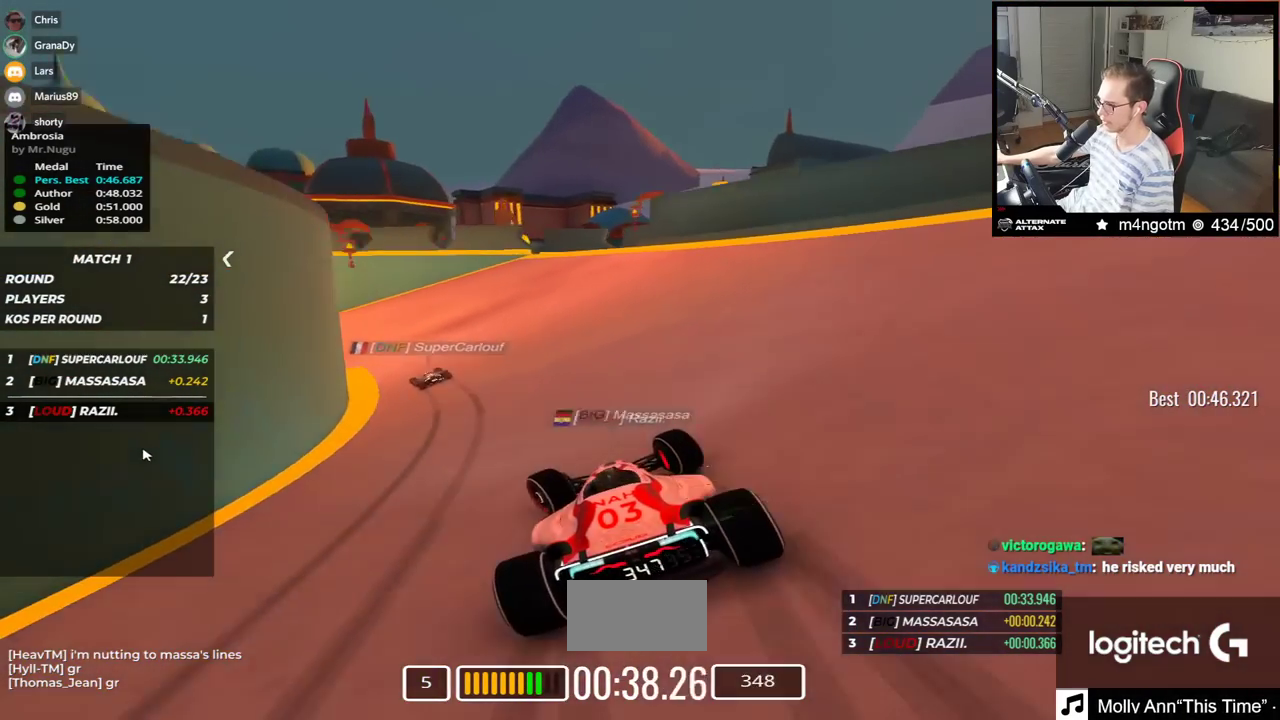
{"keys": ["left", "up"], "events": []}
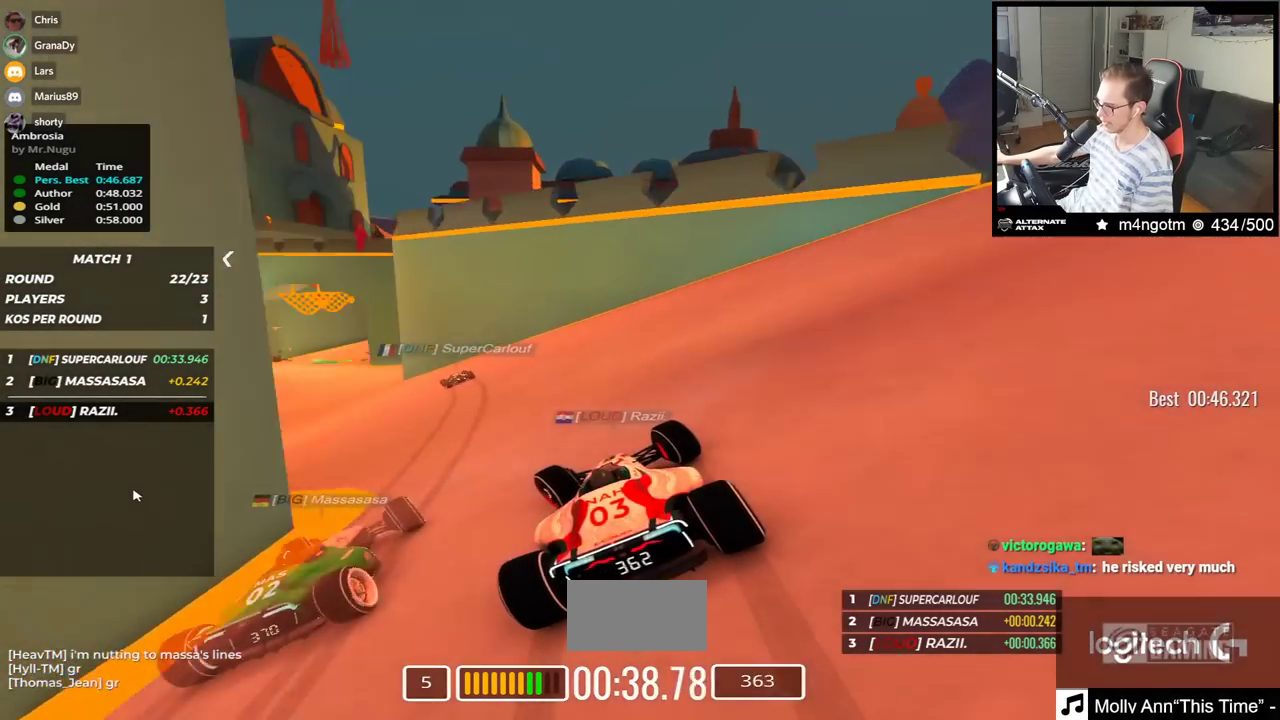
{"keys": ["left", "up"], "events": []}
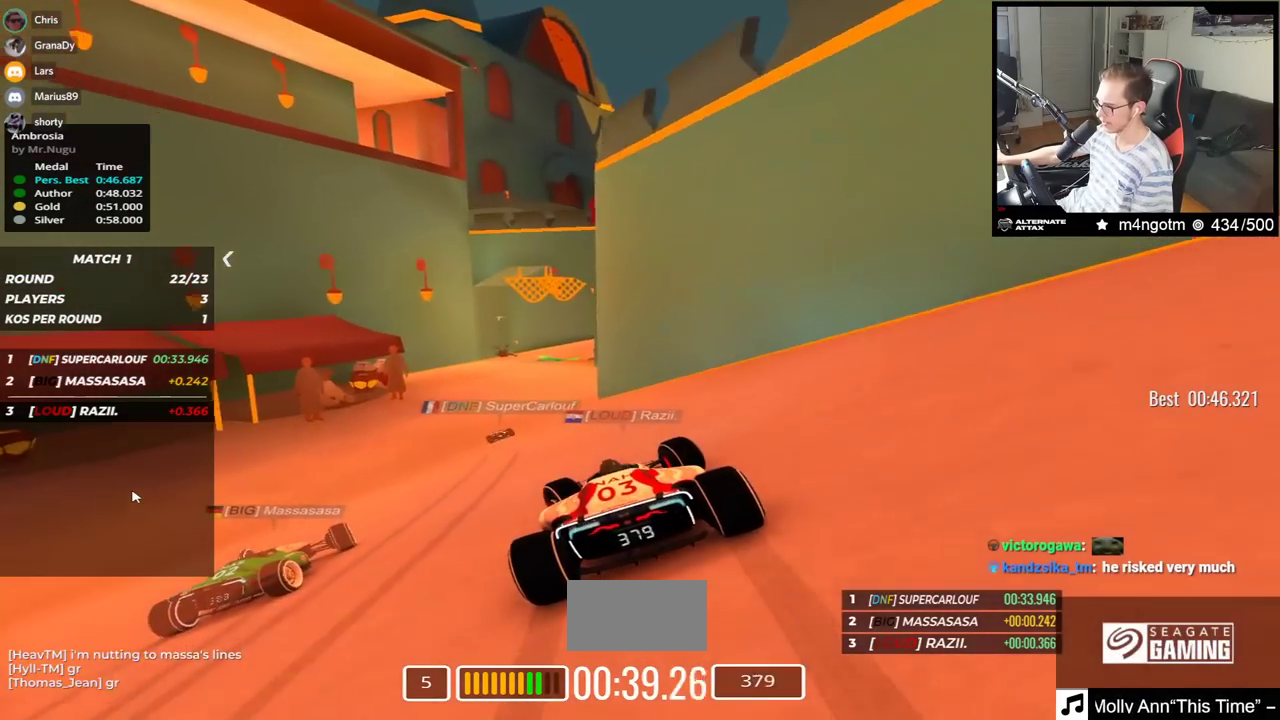
{"keys": ["up"], "events": [[100, "left", "up"]]}
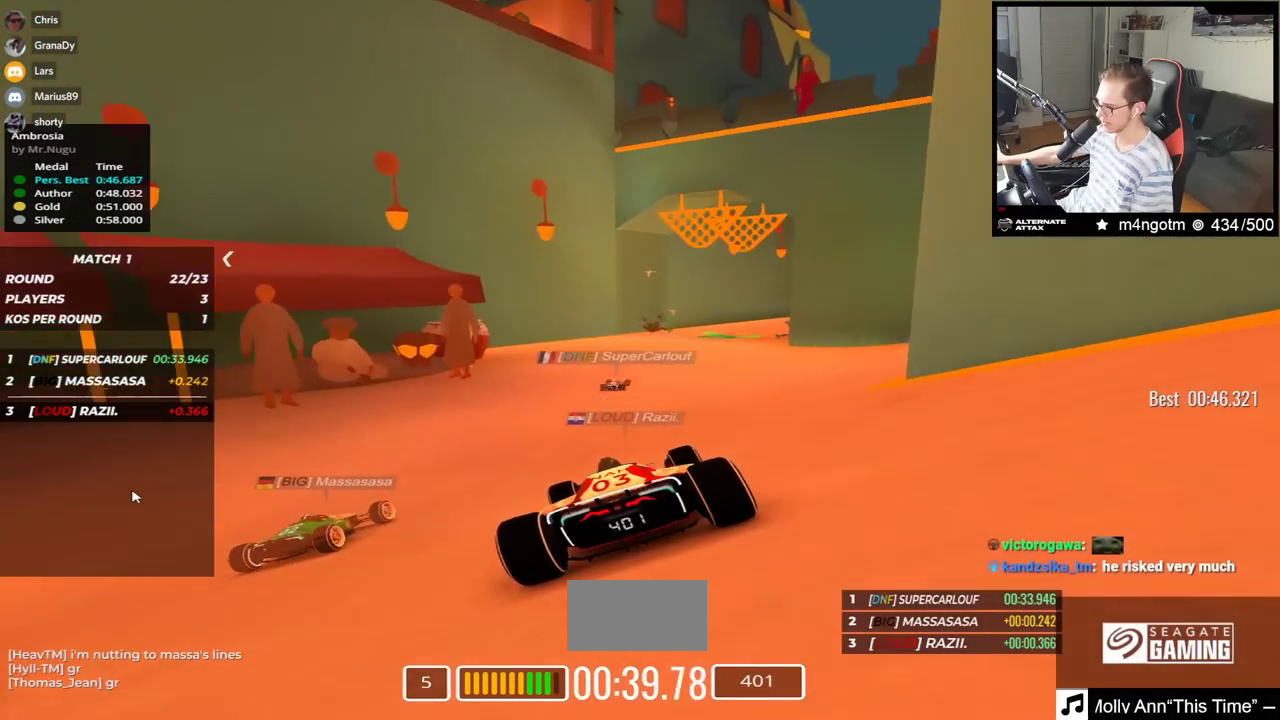
{"keys": ["right", "up"], "events": [[150, "right", "down"]]}
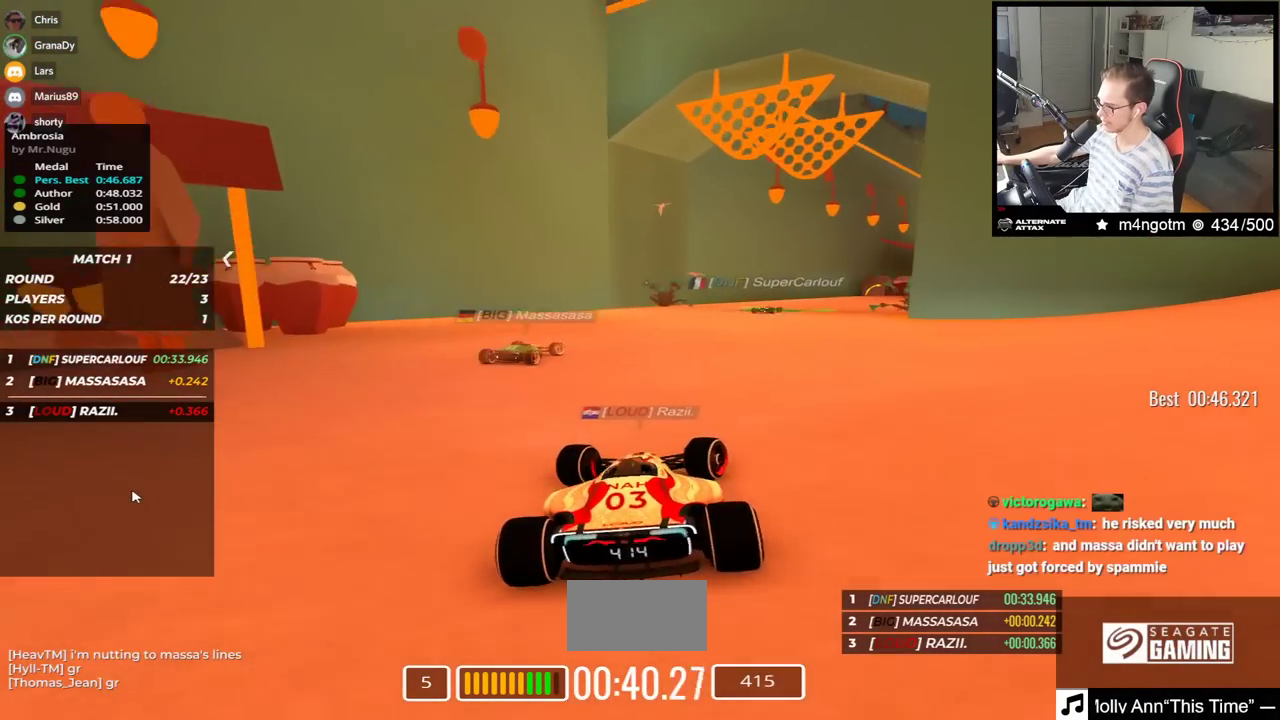
{"keys": ["right", "up"], "events": []}
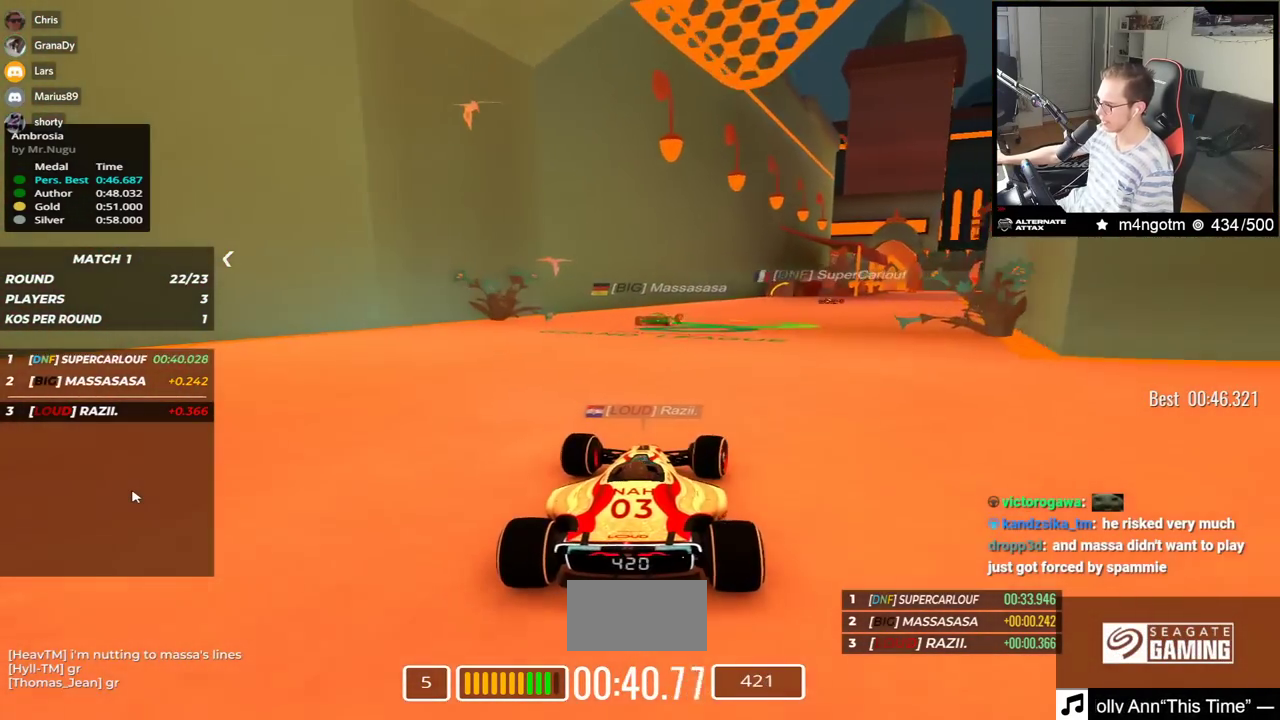
{"keys": ["right", "up"], "events": []}
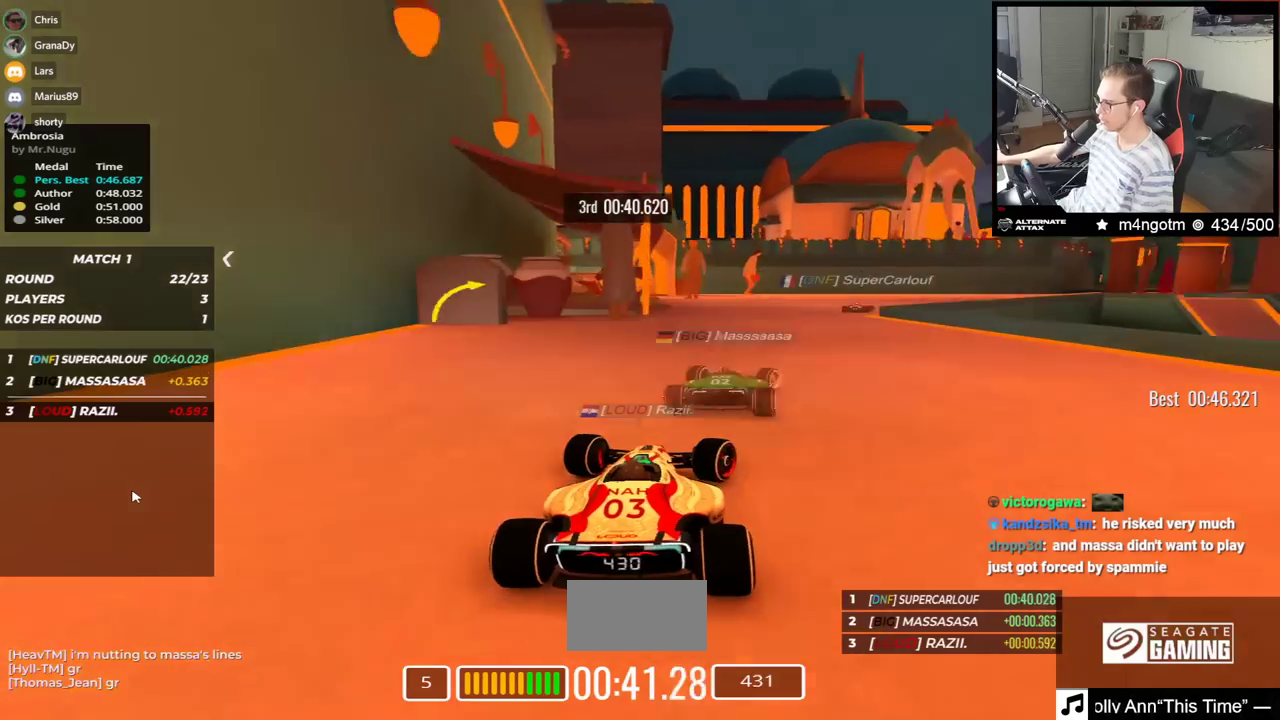
{"keys": ["right", "up"], "events": []}
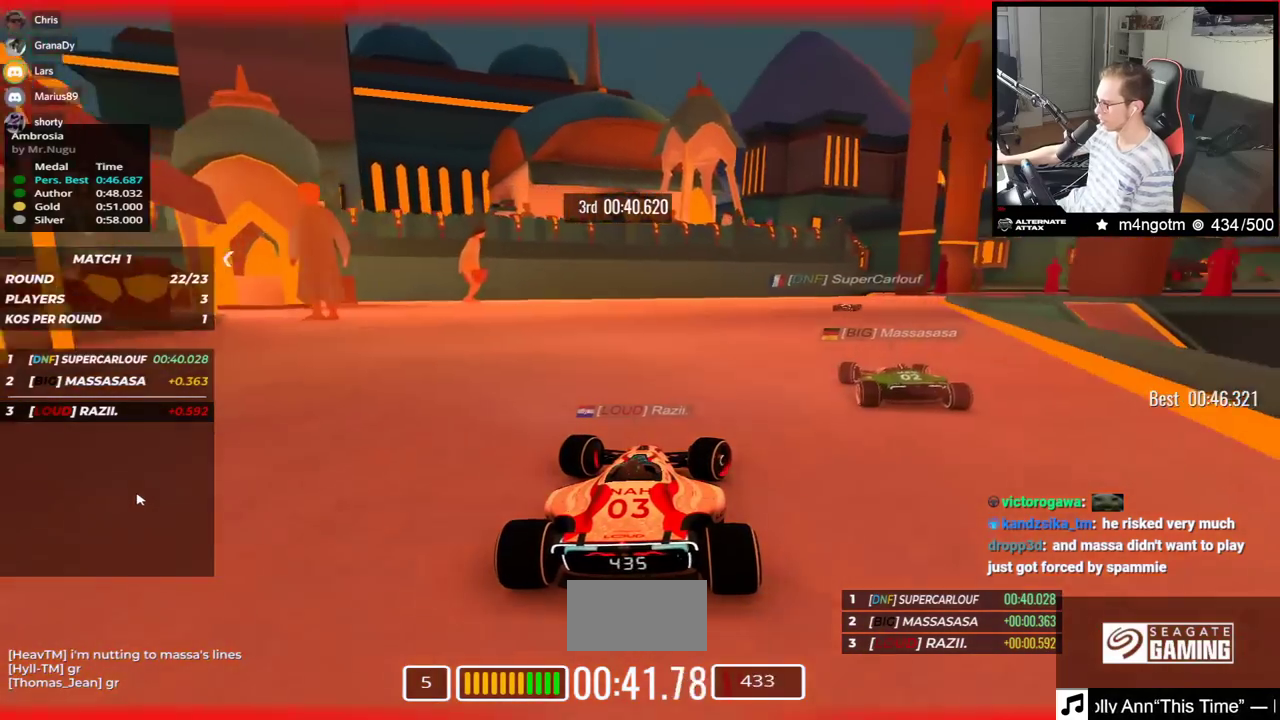
{"keys": ["right", "up"], "events": [[183, "up", "up"], [233, "up", "down"]]}
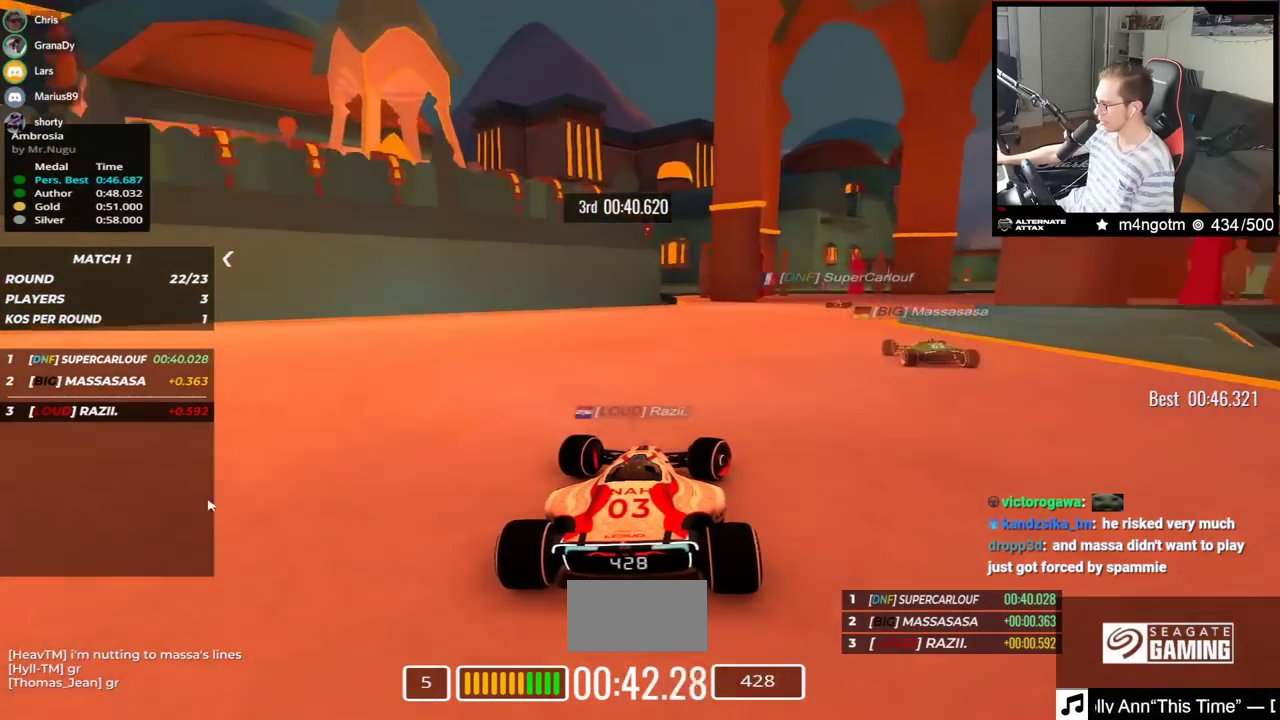
{"keys": ["right", "up"], "events": []}
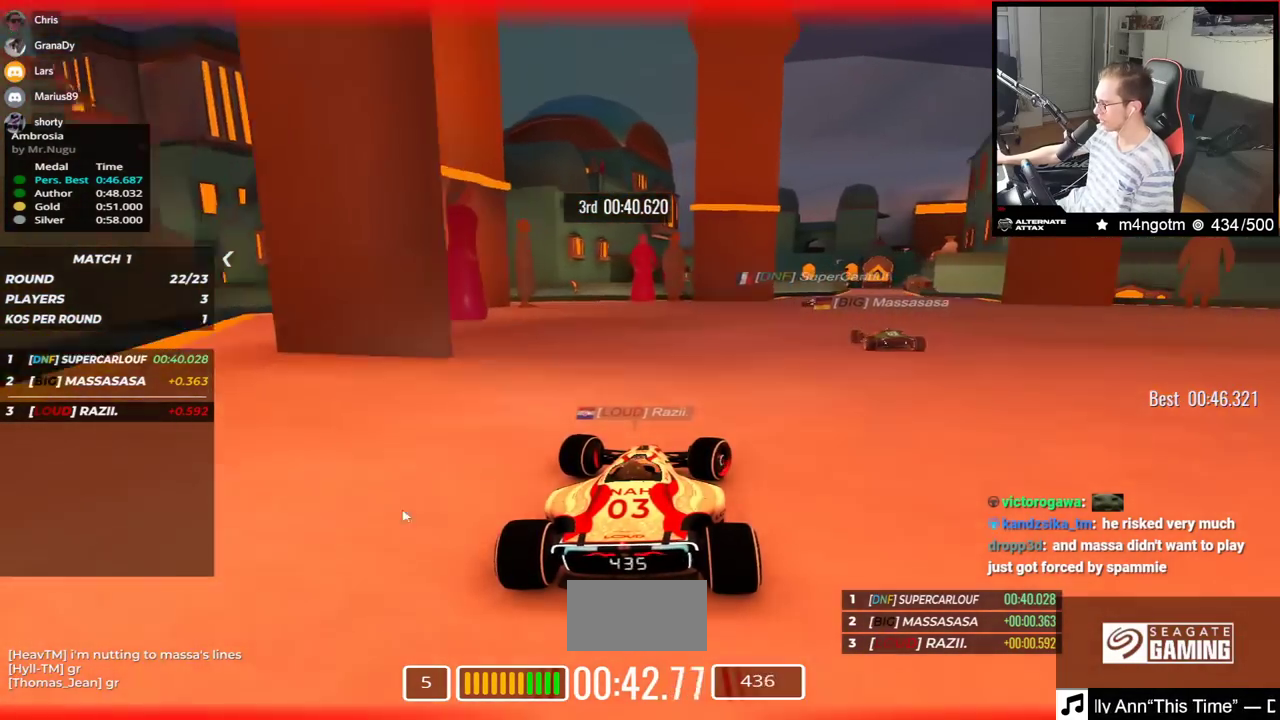
{"keys": ["right", "up"], "events": []}
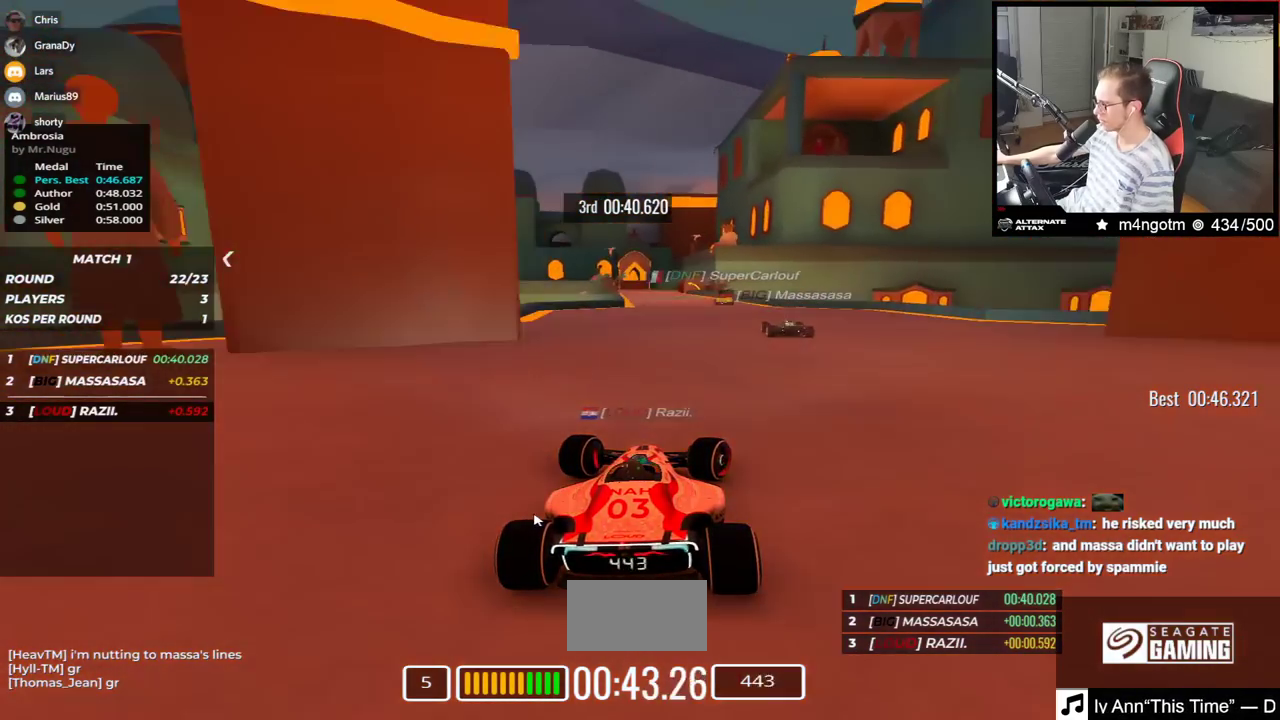
{"keys": ["left", "up"], "events": [[17, "right", "up"], [250, "left", "down"]]}
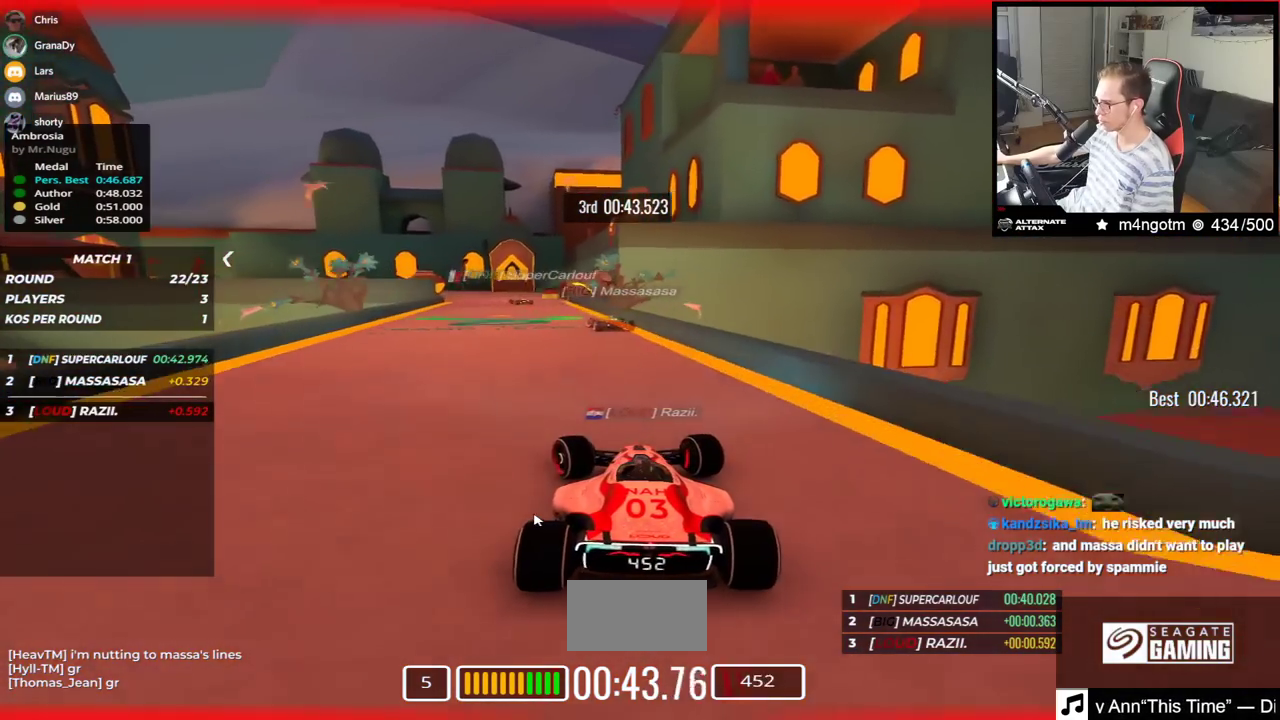
{"keys": ["left", "up"], "events": []}
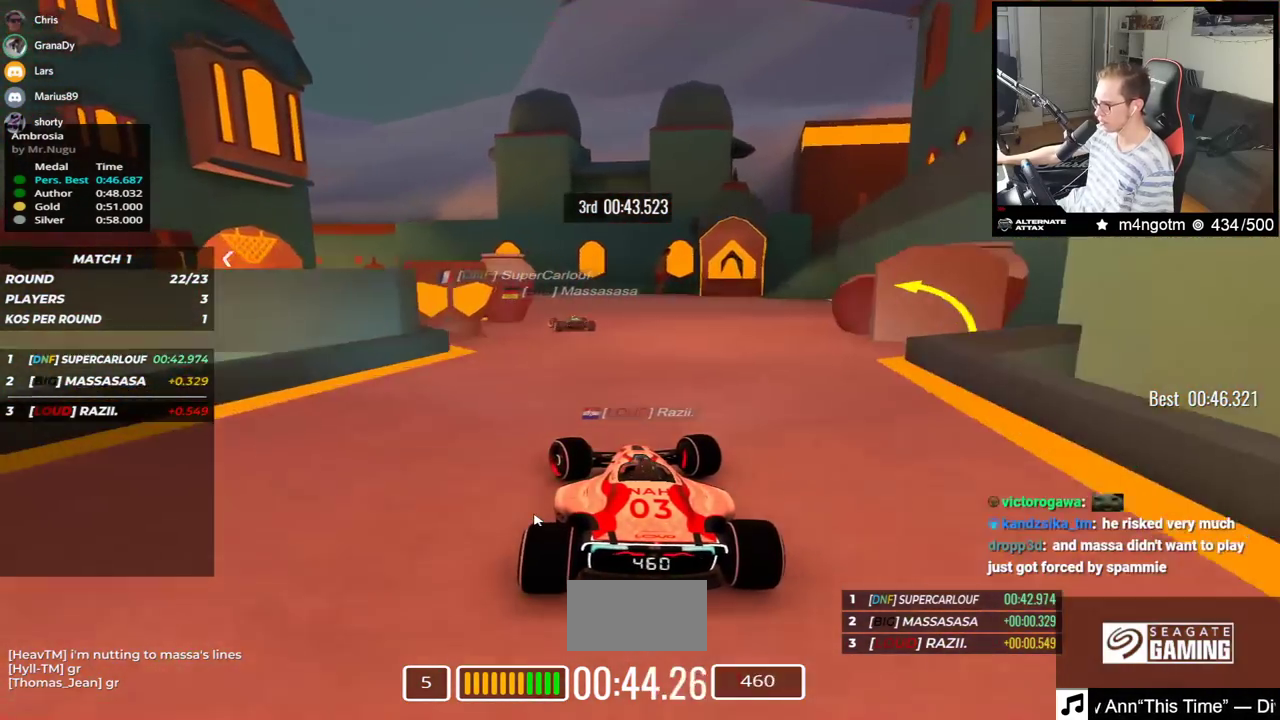
{"keys": ["left", "up"], "events": []}
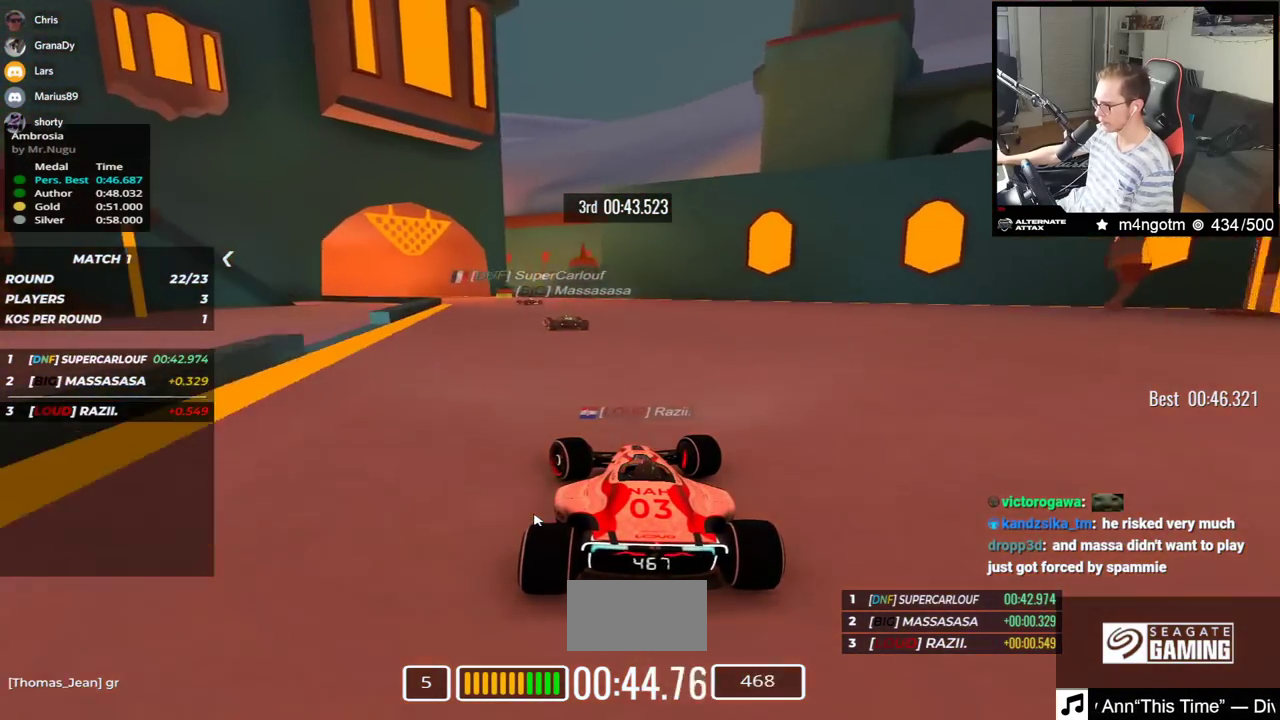
{"keys": ["left", "up"], "events": []}
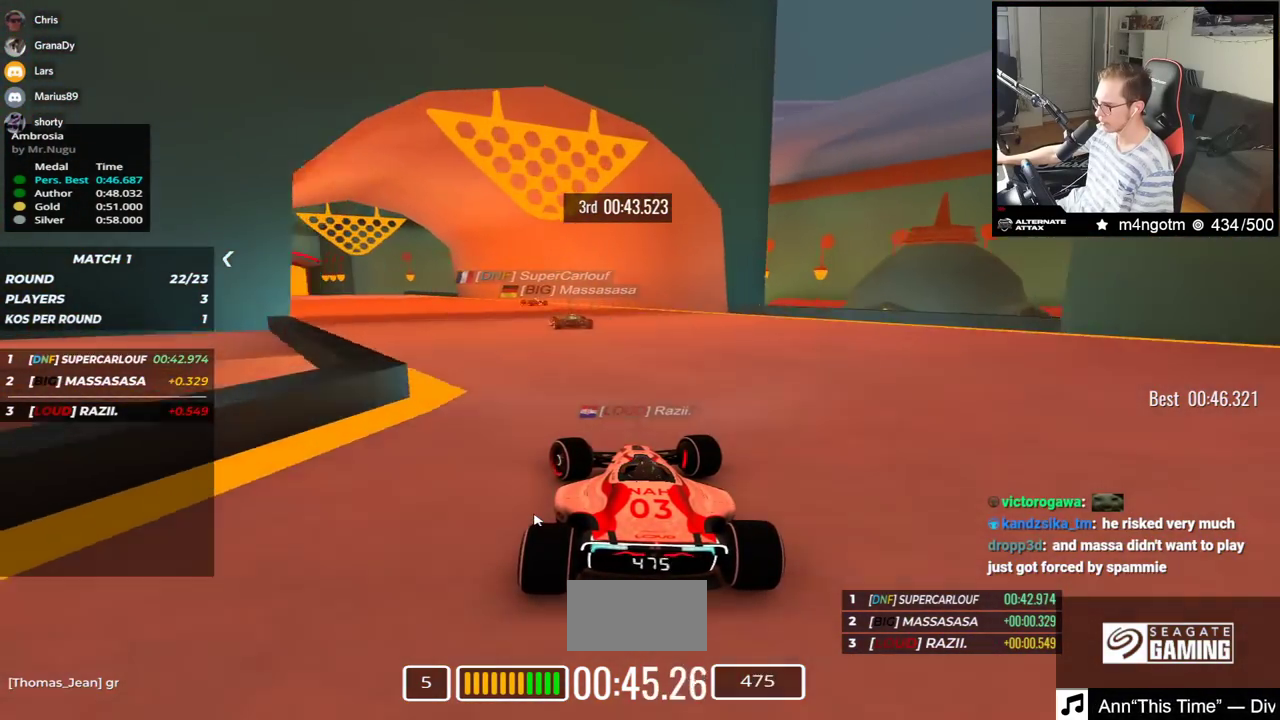
{"keys": ["left", "up"], "events": []}
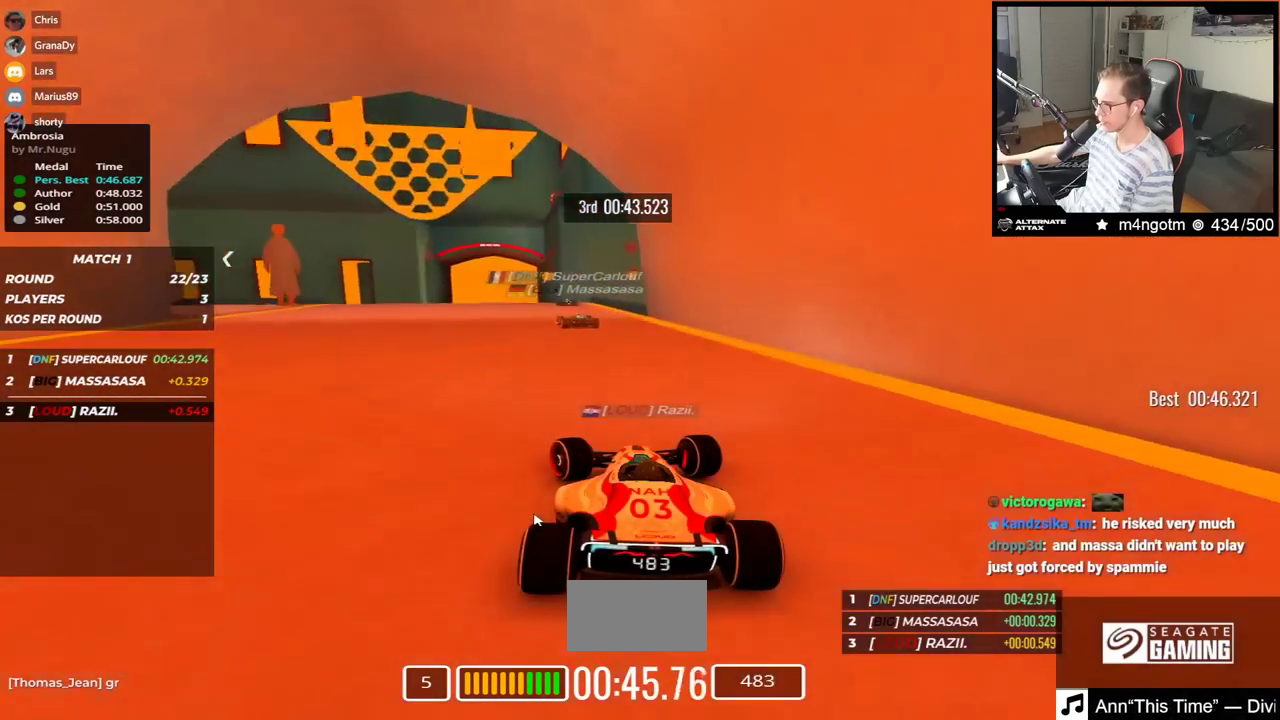
{"keys": ["up"], "events": [[50, "left", "up"]]}
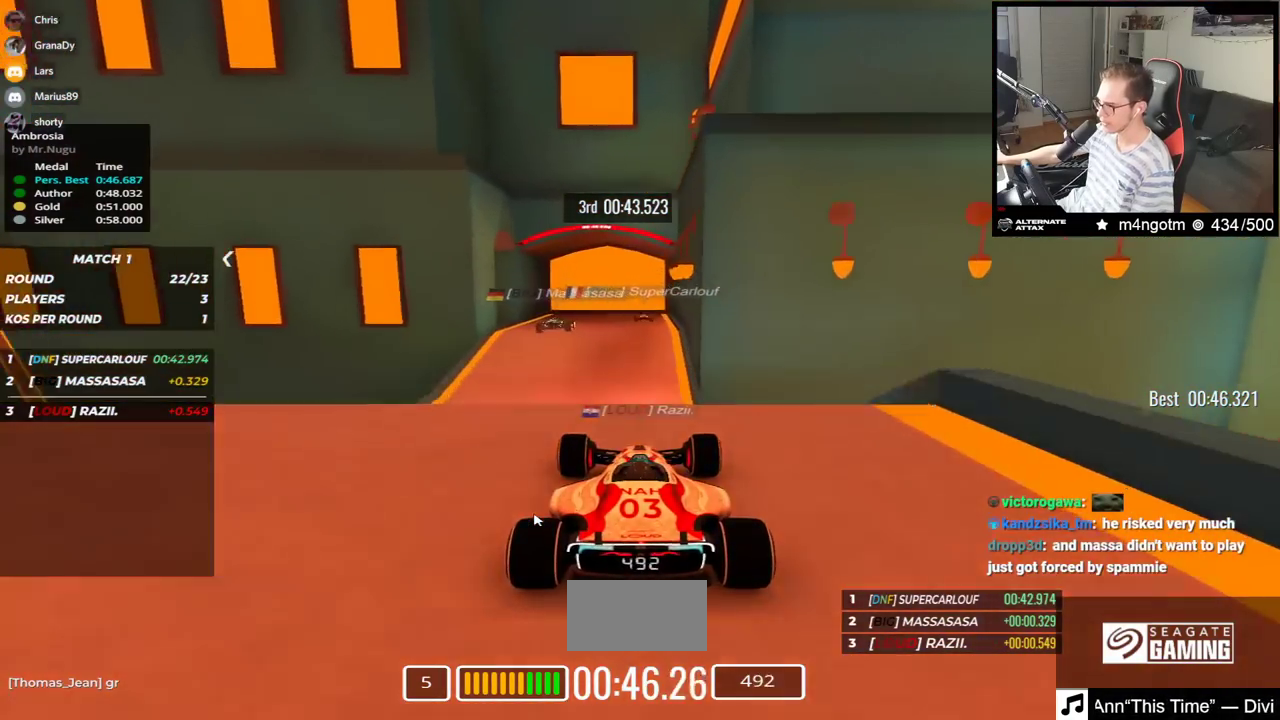
{"keys": ["up"], "events": []}
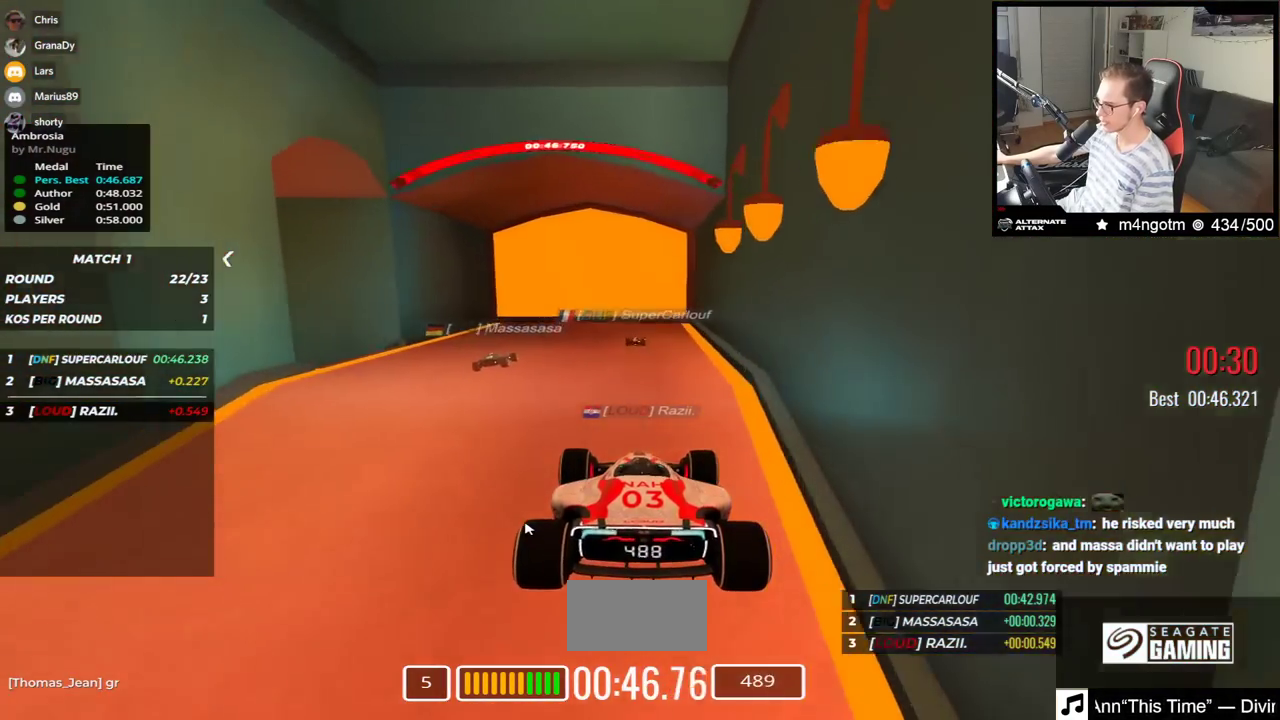
{"keys": ["up"], "events": []}
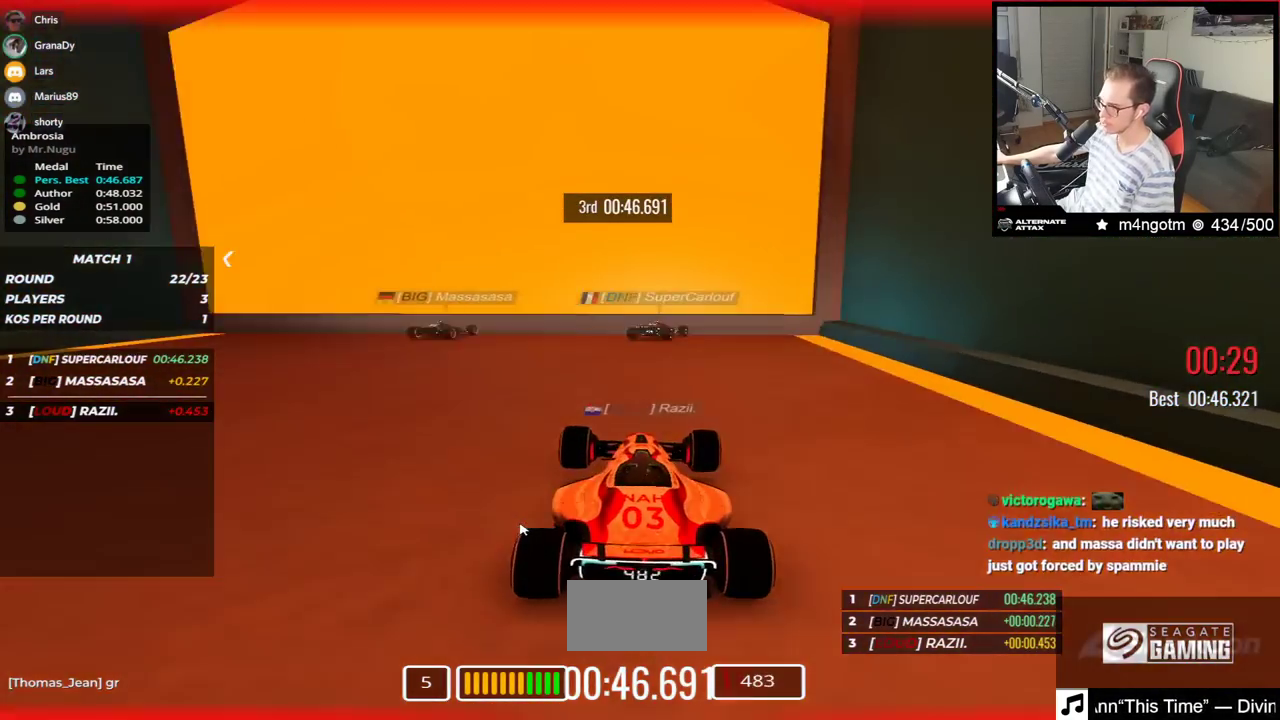
{"keys": [], "events": [[250, "up", "up"]]}
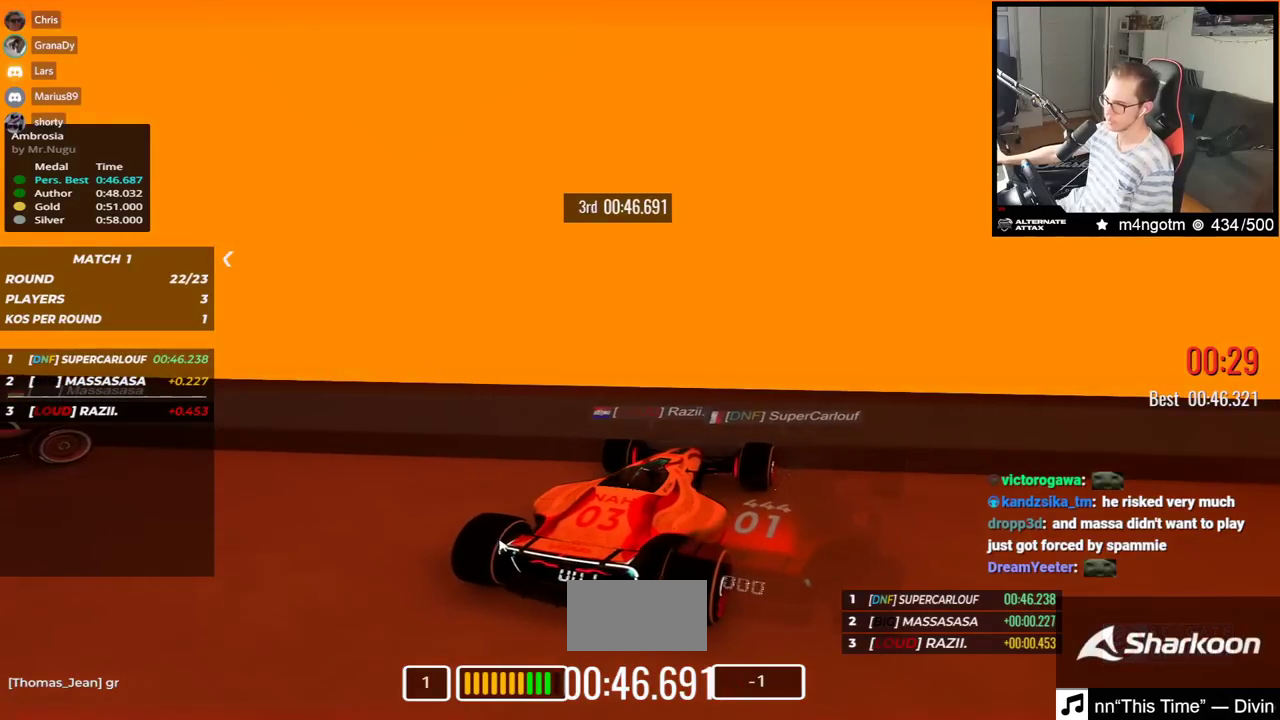
{"keys": [], "events": []}
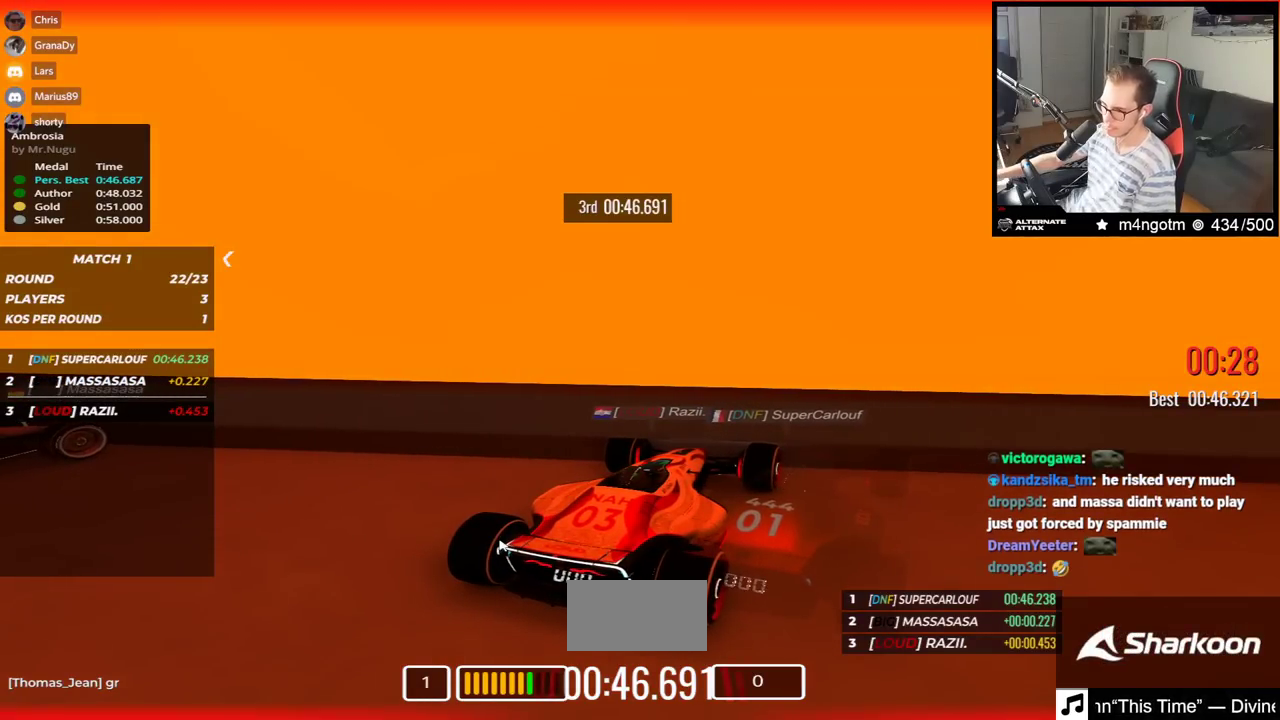
{"keys": [], "events": []}